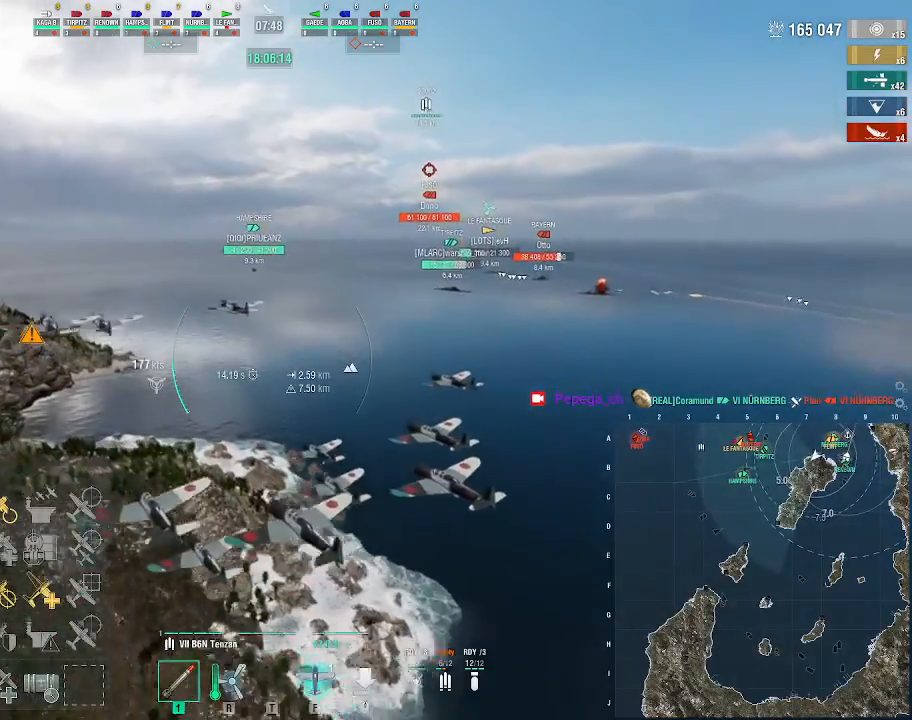
Gameplay with keyboard and mouse; each line is a JSON object with the keys and mouse buttons held at the frame after it. "events" lists presses ("down") and releases ("up") of ".", "/", "0", "1", "2", "3", "4", "5", "6", "7", "8", "9", "a", "alt_l", "alt_r", "b", "backslash", "backspace", "c", "caps_lock", "comma", "ctrl_l", "ctrl_r", "d", "e", "equals", "escape", "f", "f1", "f10", "f11", "f12", "f2", "f3", "f4", "f5", "f6", "f7", "f8", "f9", "g", "h", "i", "j", "k", "l", "lbracket", "m", "minus", "n", "o", "p", "q", "quote", "r", "rbracket", "return", "s", "semicolon", "shift_l", "shift_r", "space", "super_l", "super_r", "t", "tab", "tilde", "u", "v", "w", "x", "y", "z", "mouse_left", "mouse_wheel", "mouse_right", "mouse_mb4" and "mouse_mb5" between this image and that frame as [ms after this image, input, new state], when the widget could be followed in between. "mouse_left", "mouse_wheel", "mouse_right", "mouse_mb4", "mouse_mb5" = the "left", "wheel", "right", "mb4", "mb5" buttons of the "mouse" list. No other keys are recorded. "wheel" means that the mouse wheel is clicked or scrolled. Not read: mouse_move.
{"keys": ["w"], "mouse": [], "events": [[367, "d", "up"]]}
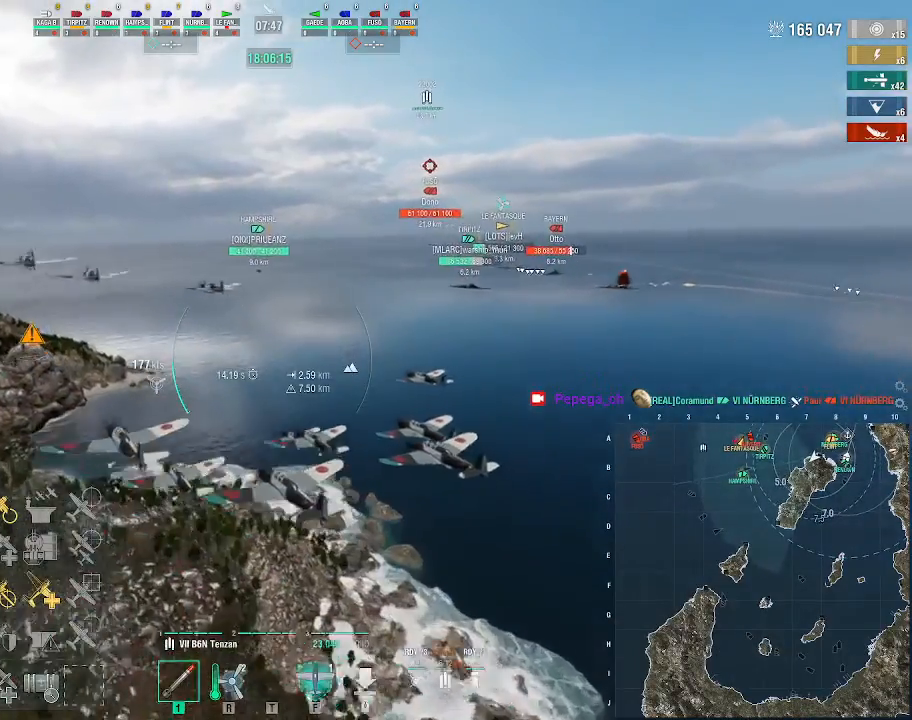
{"keys": ["w"], "mouse": []}
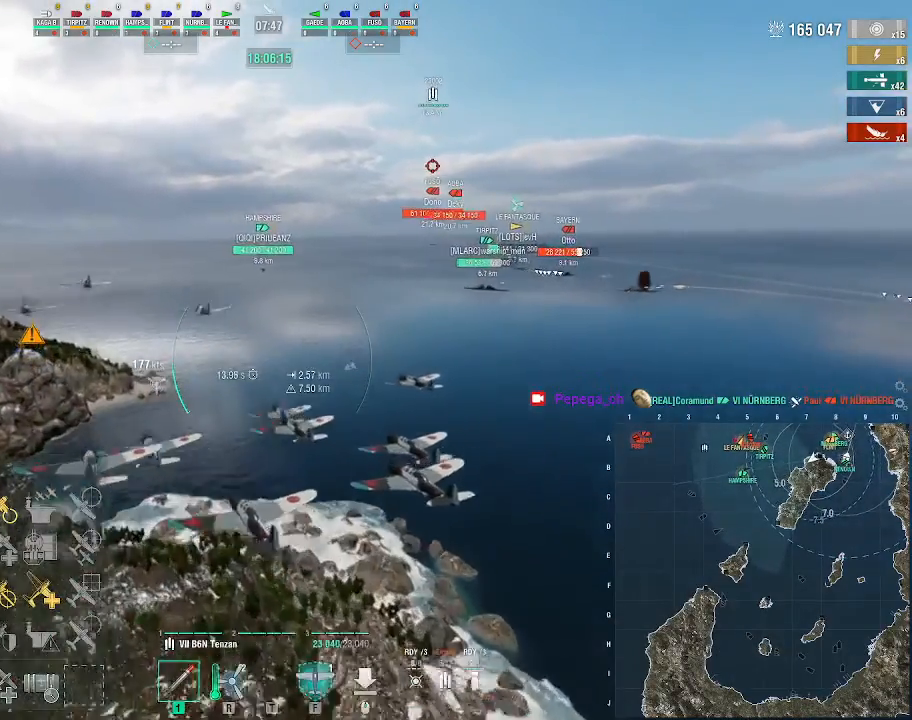
{"keys": ["w"], "mouse": []}
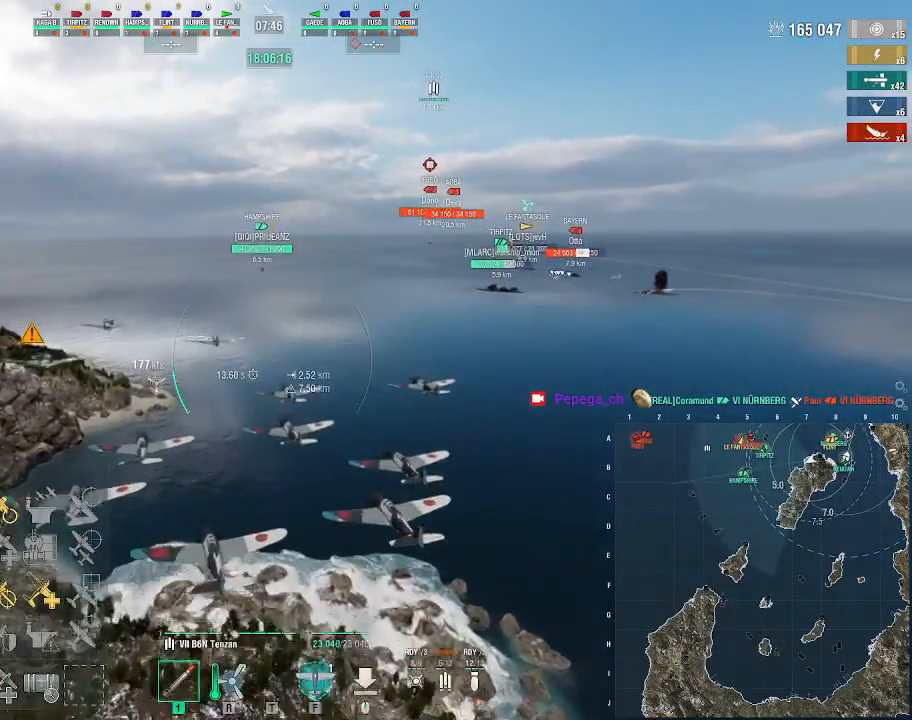
{"keys": ["w"], "mouse": []}
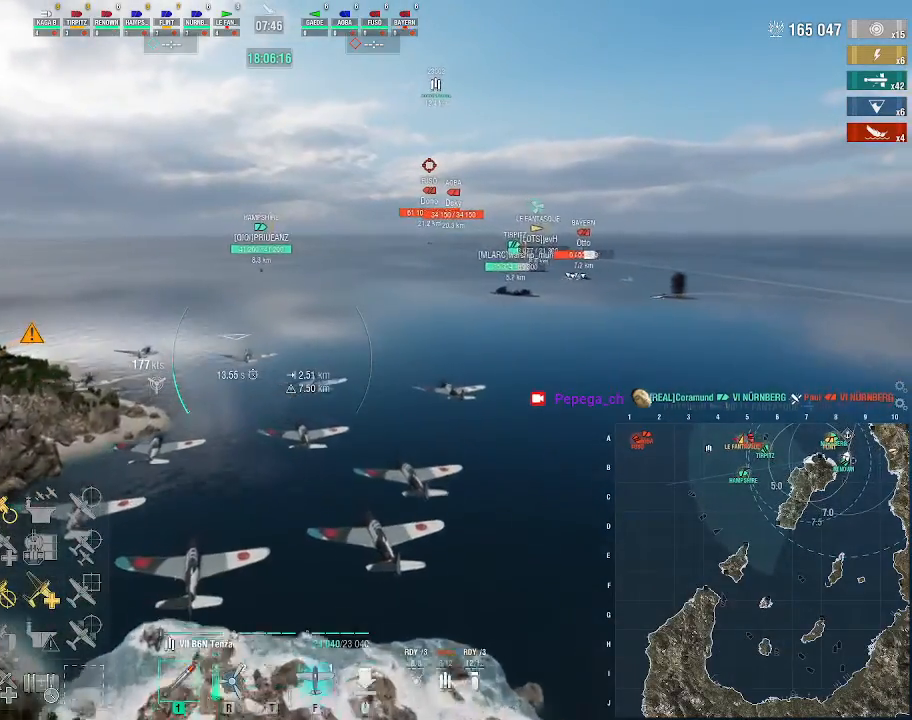
{"keys": ["w"], "mouse": [], "events": []}
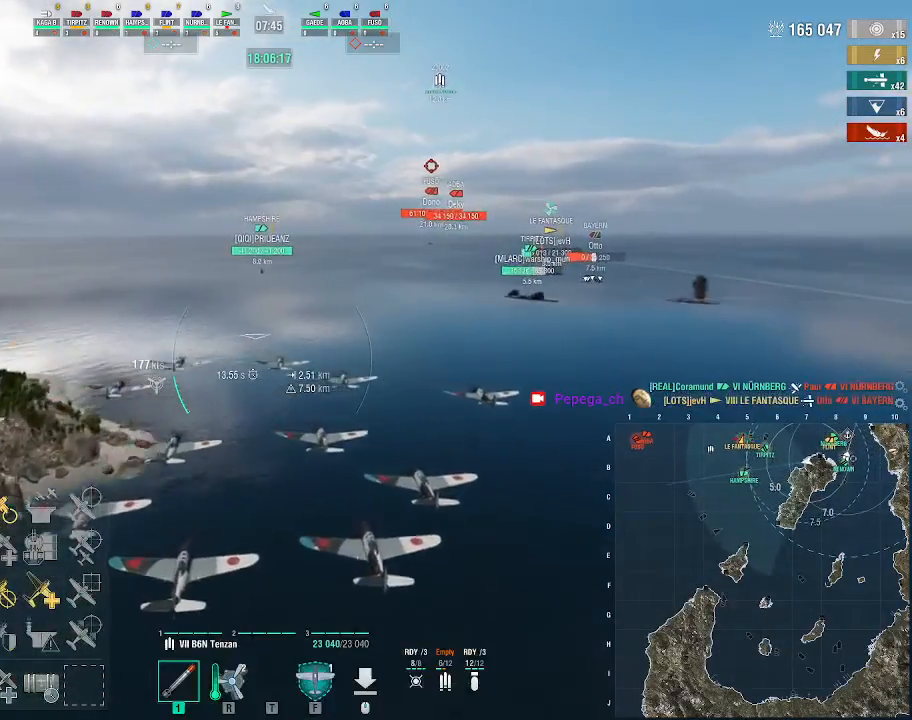
{"keys": ["d", "w"], "mouse": [], "events": [[200, "d", "down"]]}
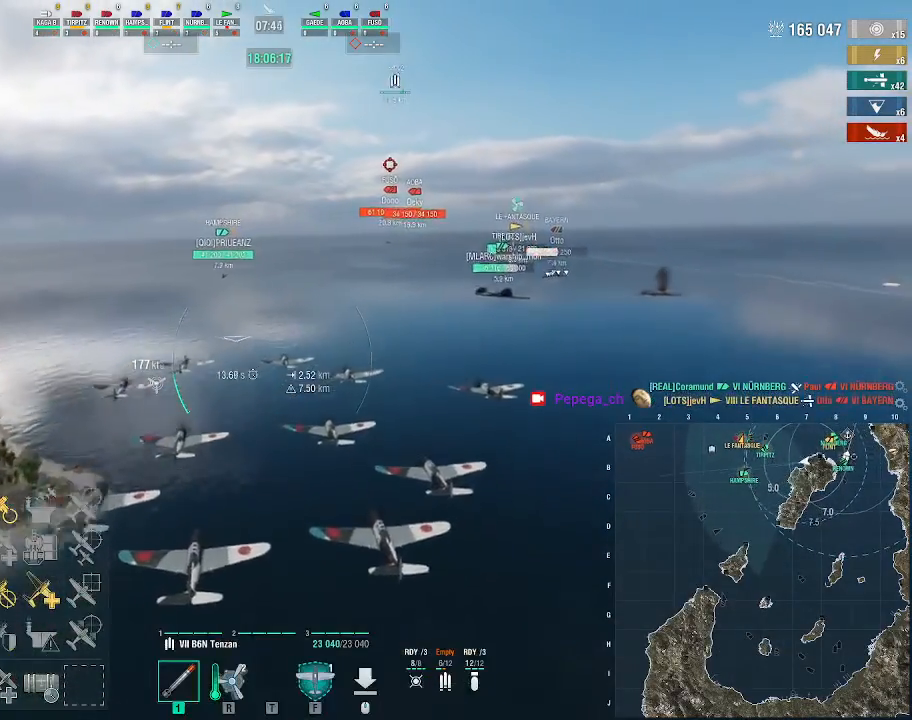
{"keys": ["w"], "mouse": [], "events": [[133, "d", "up"], [133, "f11", "down"], [200, "f11", "up"]]}
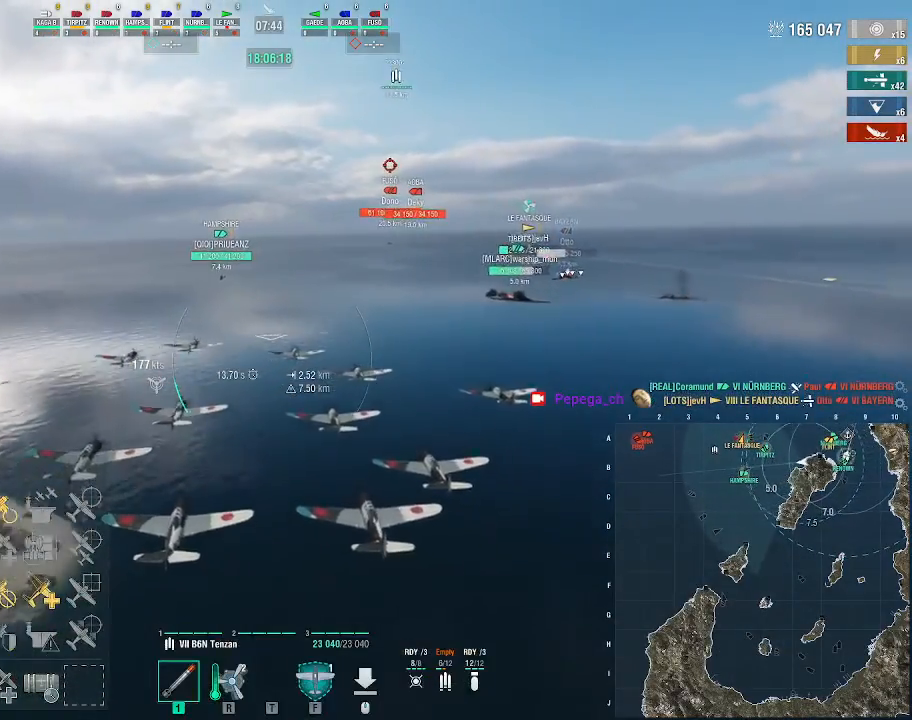
{"keys": ["w"], "mouse": [], "events": []}
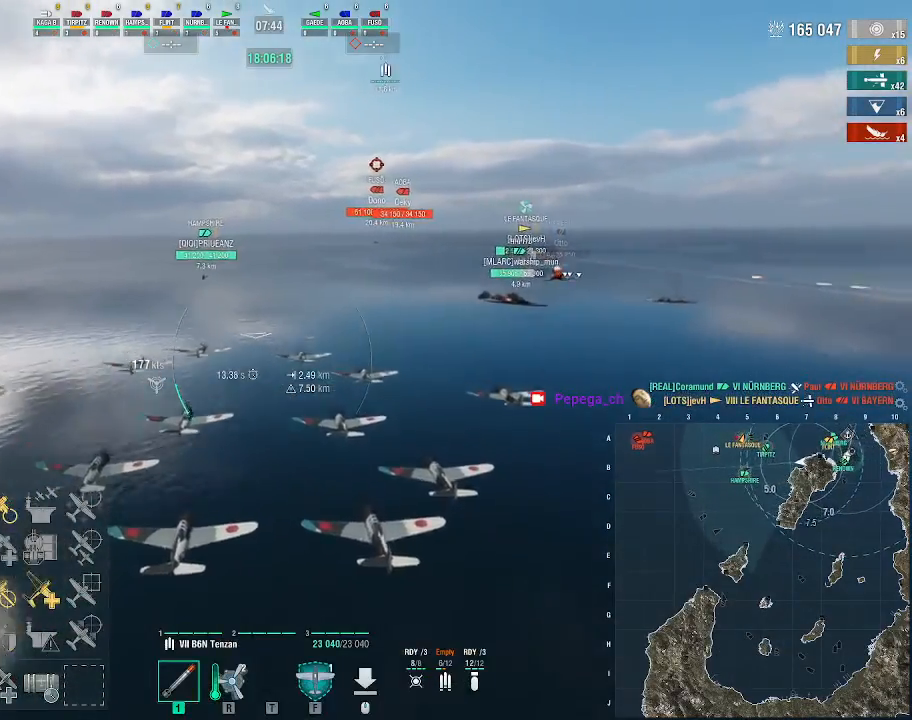
{"keys": ["w"], "mouse": [], "events": []}
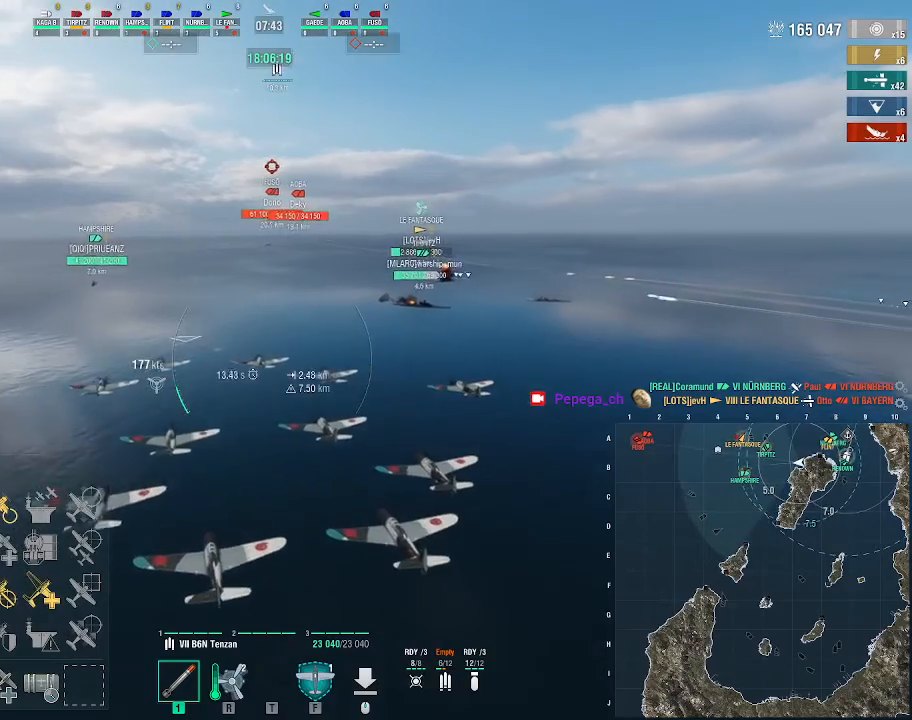
{"keys": ["w"], "mouse": [], "events": []}
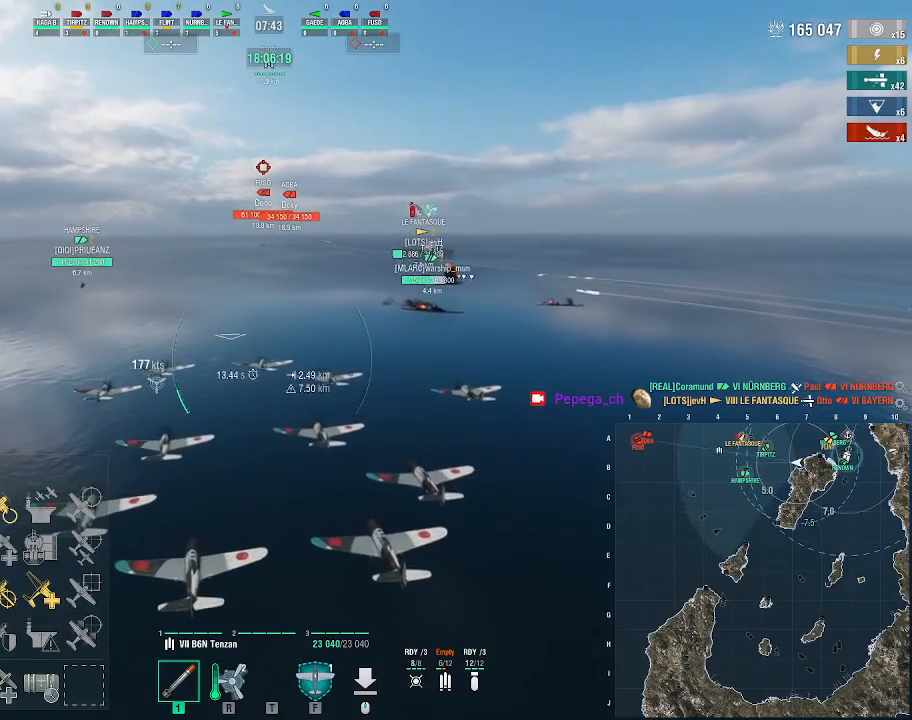
{"keys": ["w"], "mouse": [], "events": []}
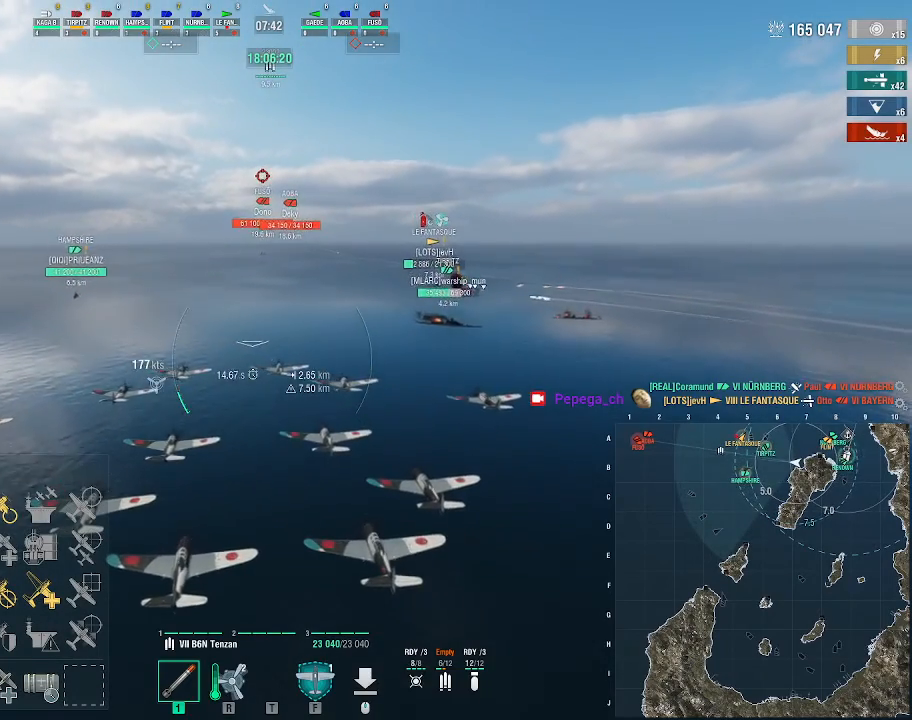
{"keys": ["w"], "mouse": [], "events": []}
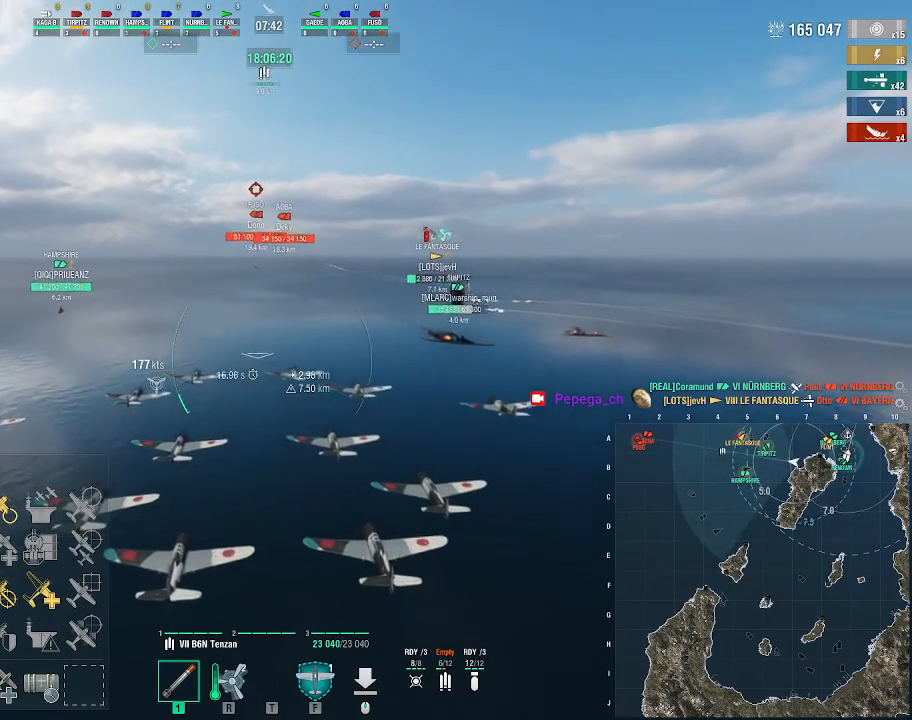
{"keys": ["w"], "mouse": [], "events": []}
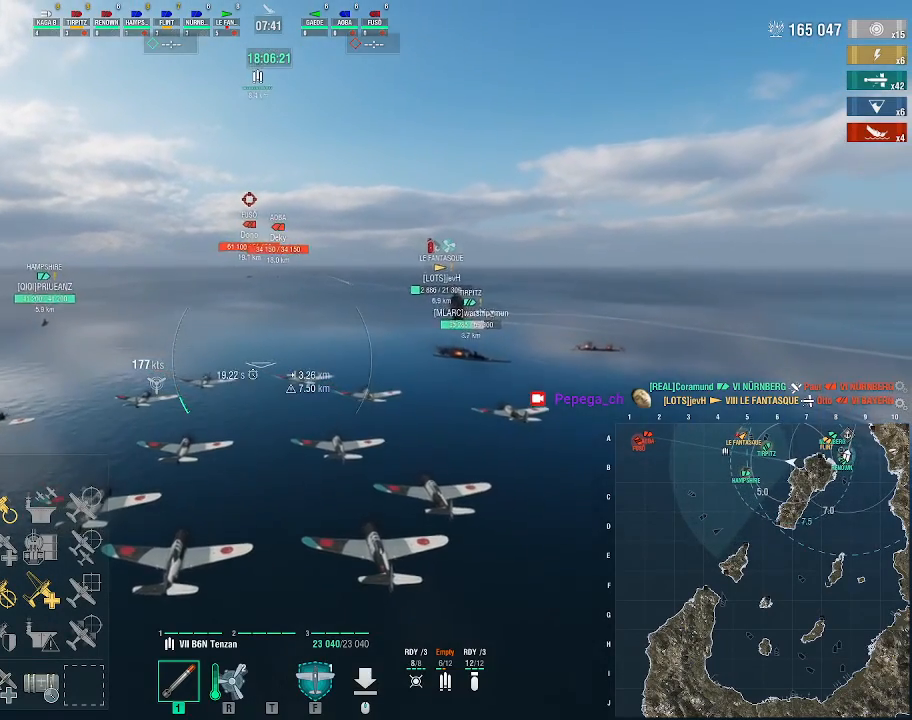
{"keys": ["w"], "mouse": [], "events": []}
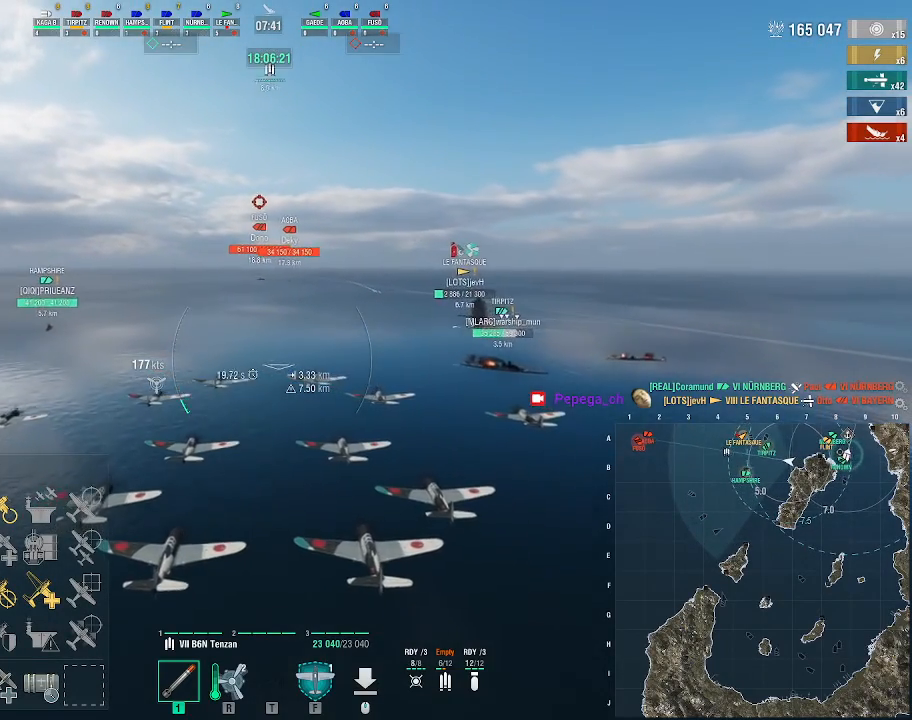
{"keys": ["w"], "mouse": [], "events": []}
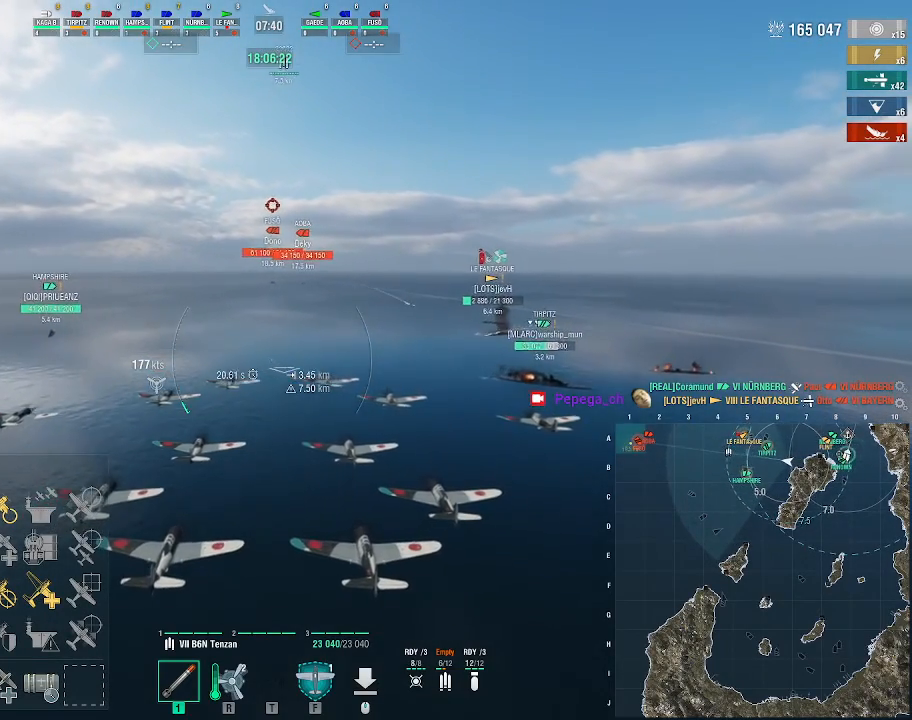
{"keys": ["w"], "mouse": [], "events": []}
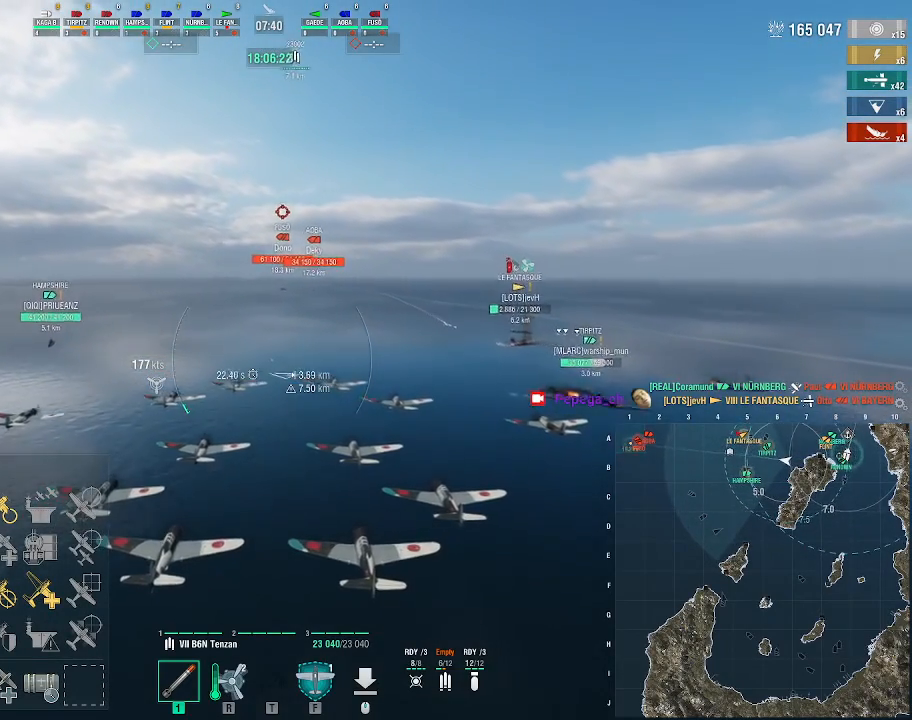
{"keys": ["f4", "w"], "mouse": [], "events": [[500, "f4", "down"]]}
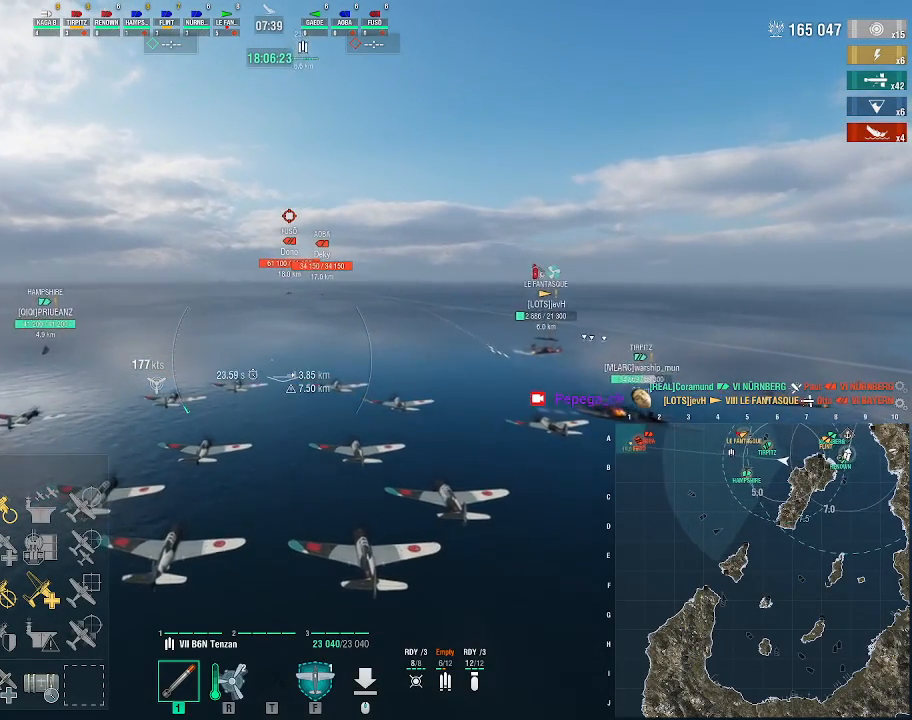
{"keys": ["w"], "mouse": [], "events": [[100, "f4", "up"]]}
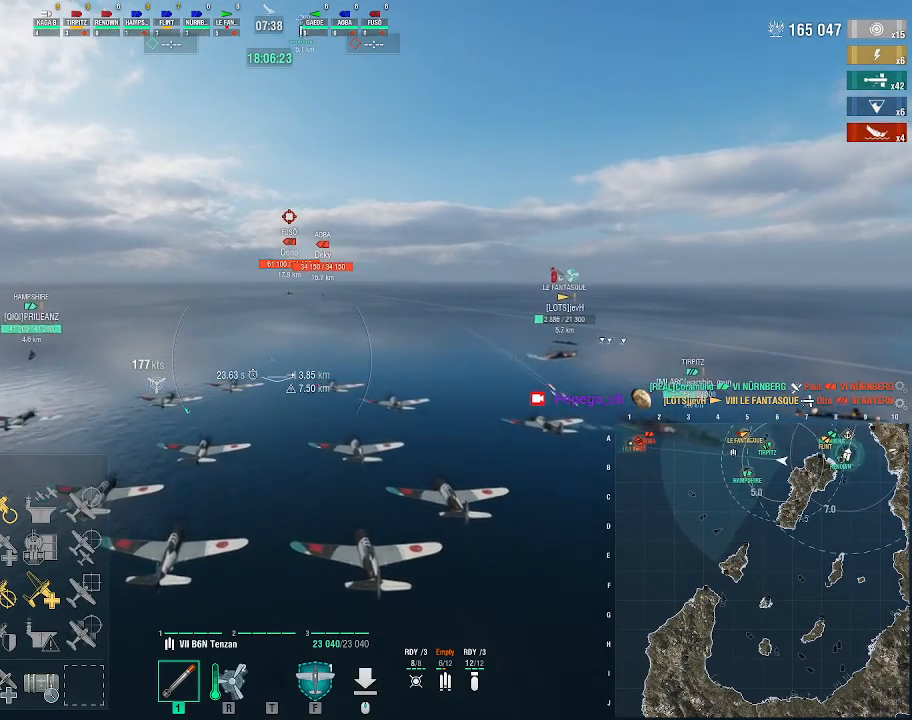
{"keys": ["w"], "mouse": [], "events": []}
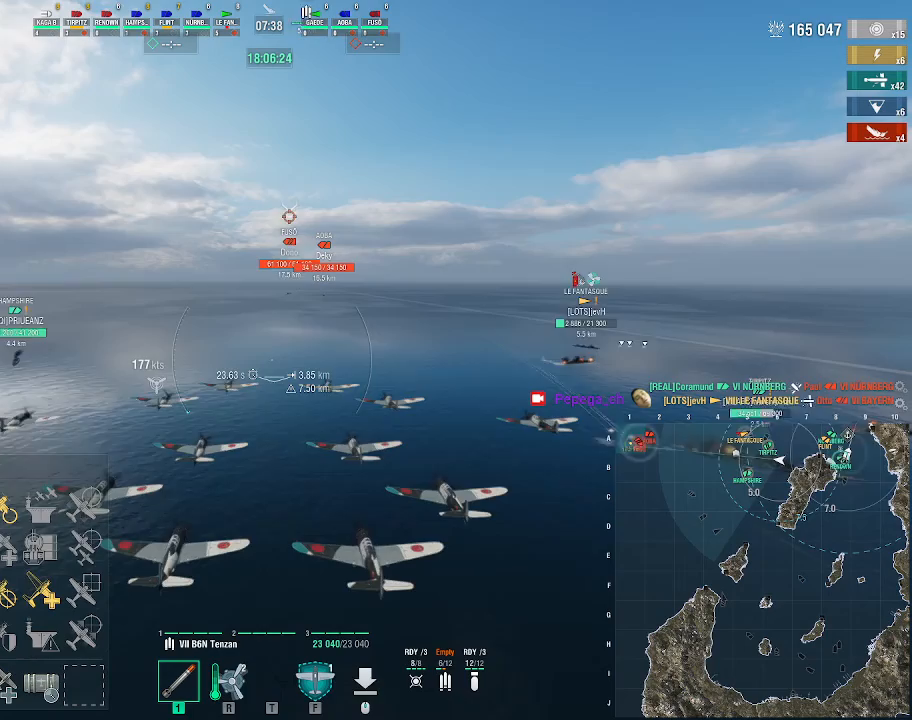
{"keys": ["w"], "mouse": [], "events": []}
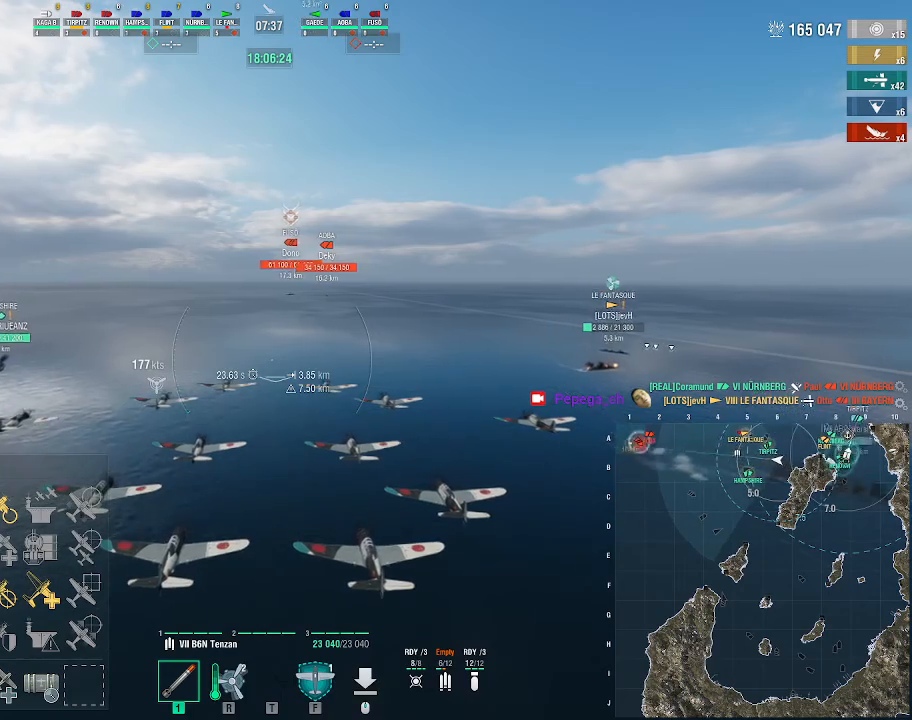
{"keys": ["w"], "mouse": [], "events": []}
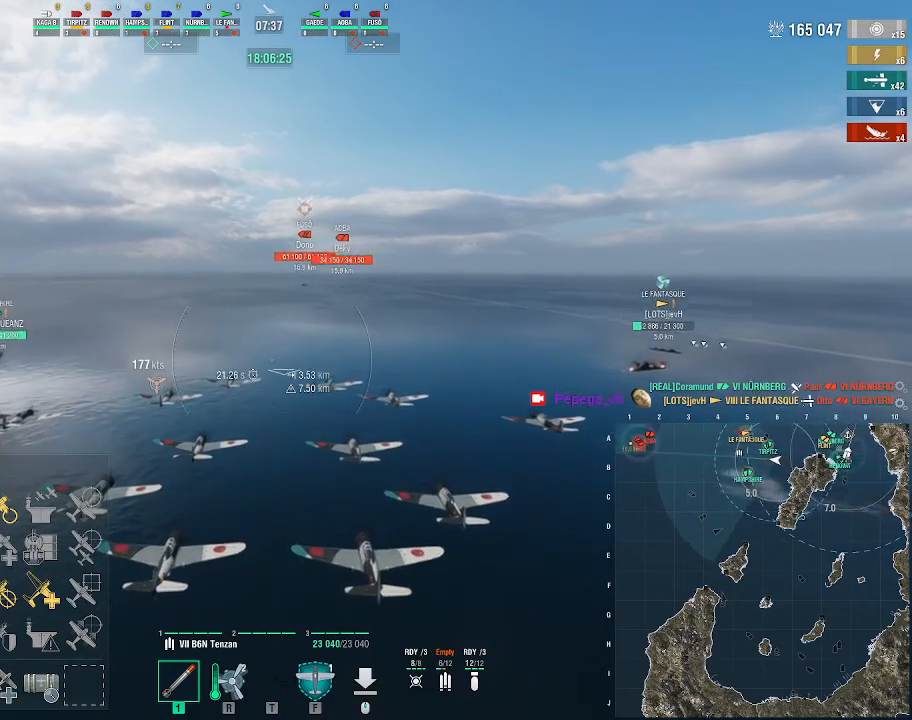
{"keys": ["w"], "mouse": [], "events": []}
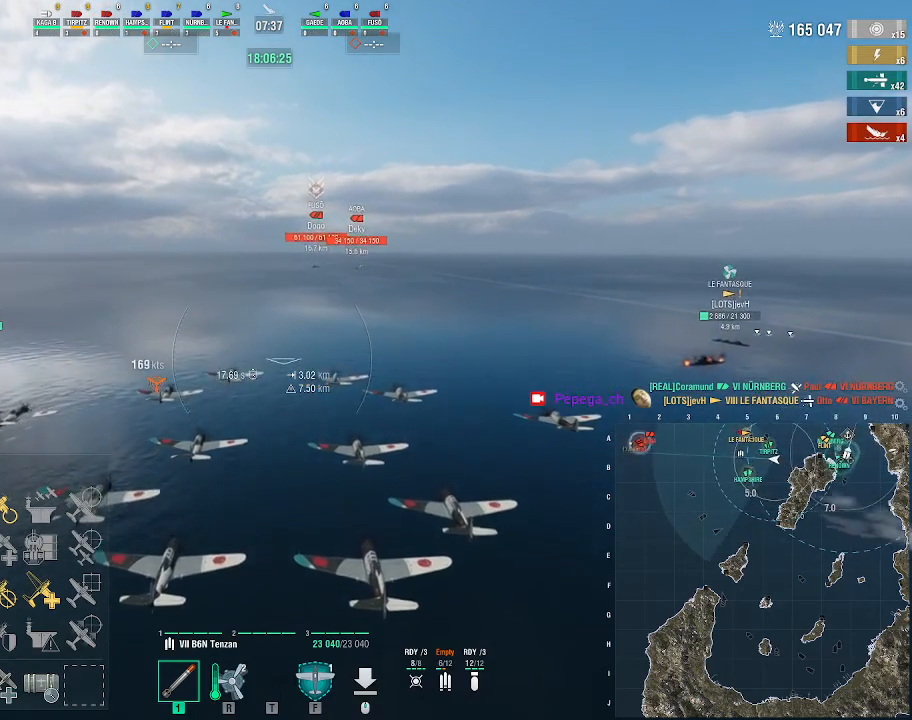
{"keys": ["ctrl_l"], "mouse": [], "events": [[100, "w", "up"], [200, "ctrl_l", "down"]]}
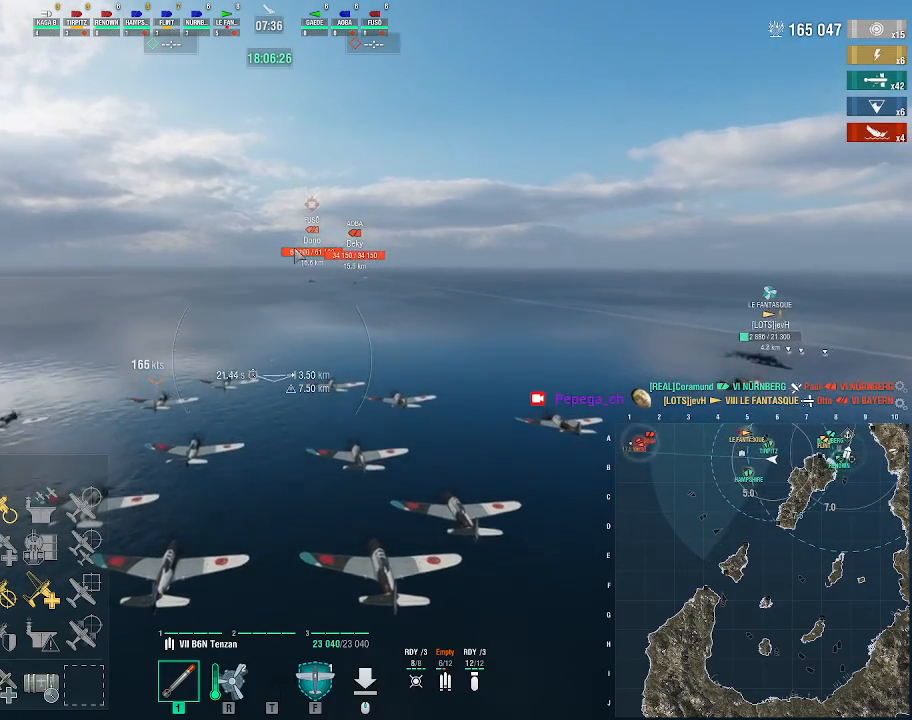
{"keys": [], "mouse": [], "events": [[133, "f3", "down"], [267, "f3", "up"], [500, "ctrl_l", "up"]]}
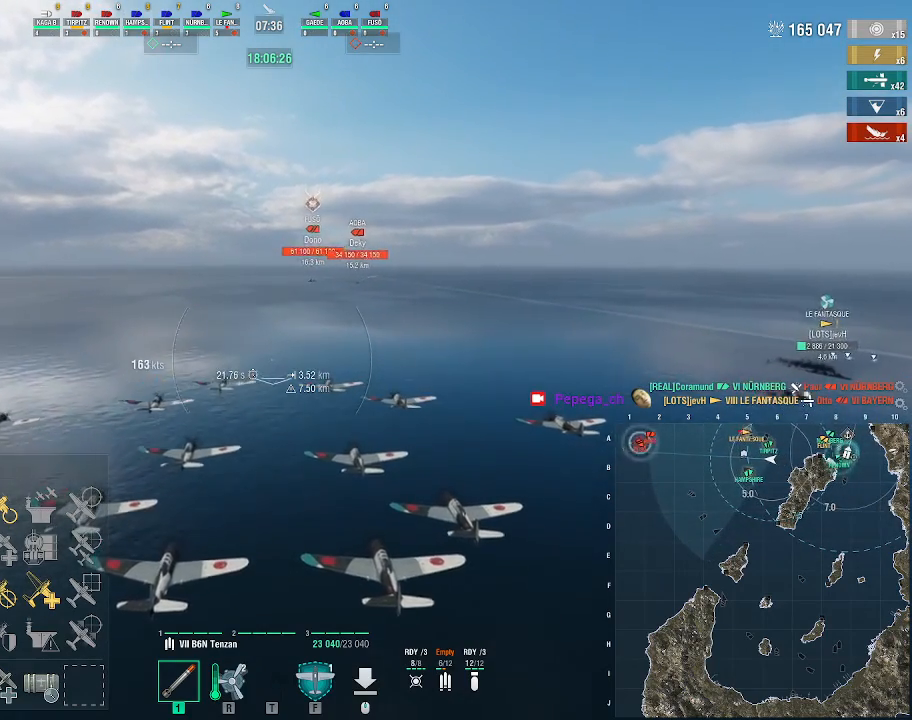
{"keys": ["w"], "mouse": [], "events": [[267, "w", "down"]]}
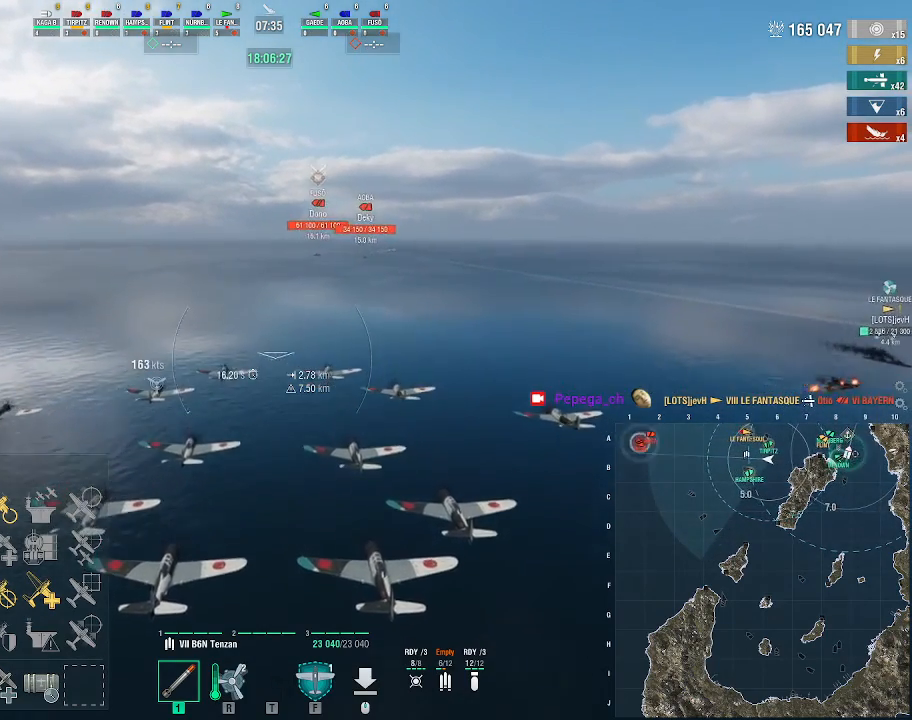
{"keys": ["w"], "mouse": [], "events": []}
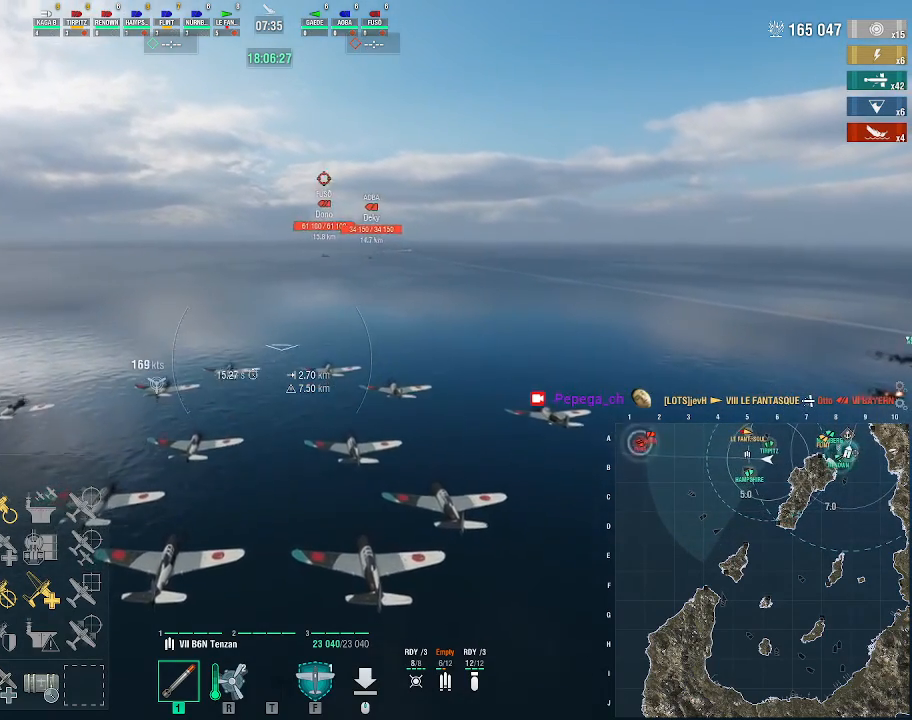
{"keys": ["w"], "mouse": [], "events": []}
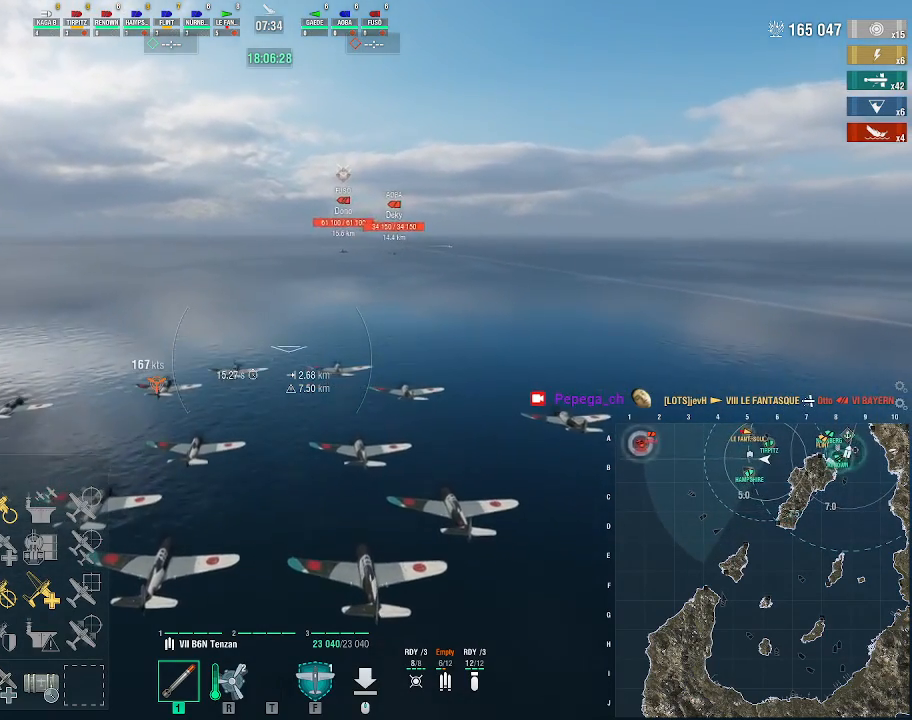
{"keys": ["w"], "mouse": [], "events": []}
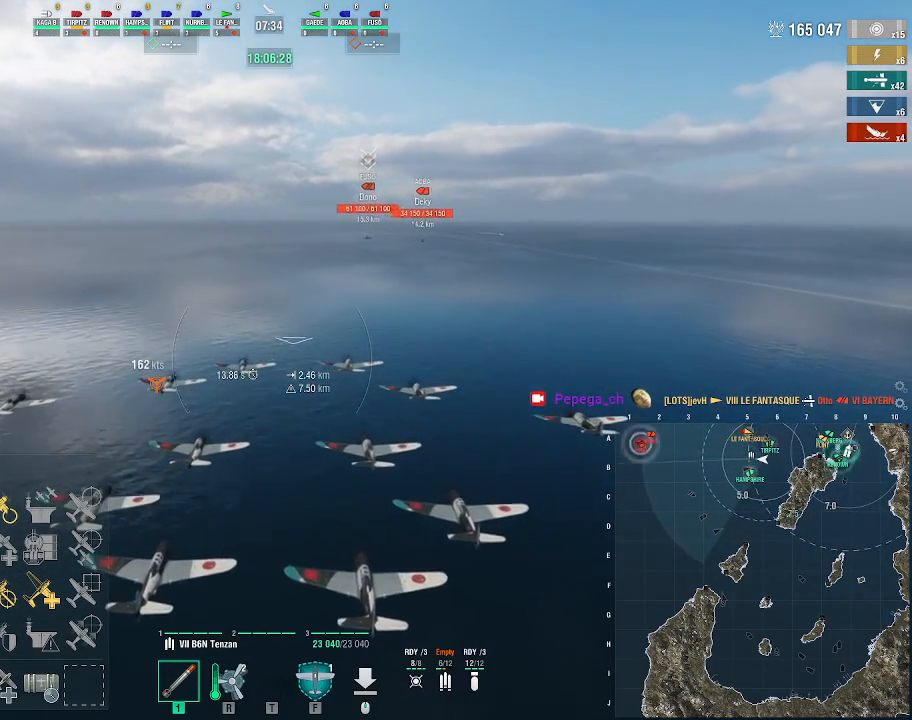
{"keys": [], "mouse": [], "events": [[467, "w", "up"]]}
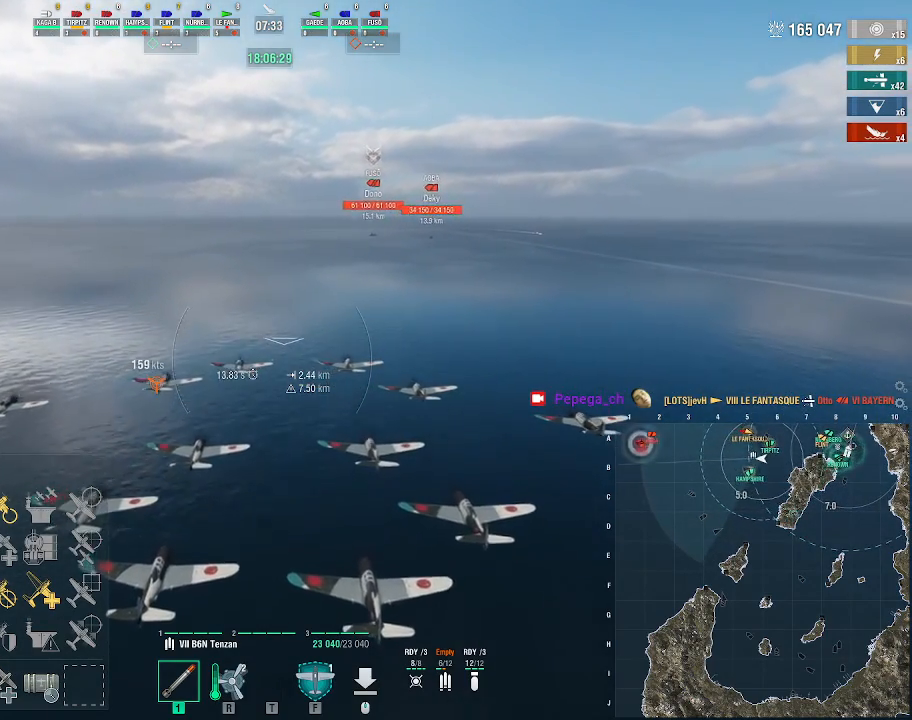
{"keys": [], "mouse": [], "events": [[200, "alt_l", "down"], [233, "tab", "down"], [300, "alt_l", "up"], [367, "tab", "up"]]}